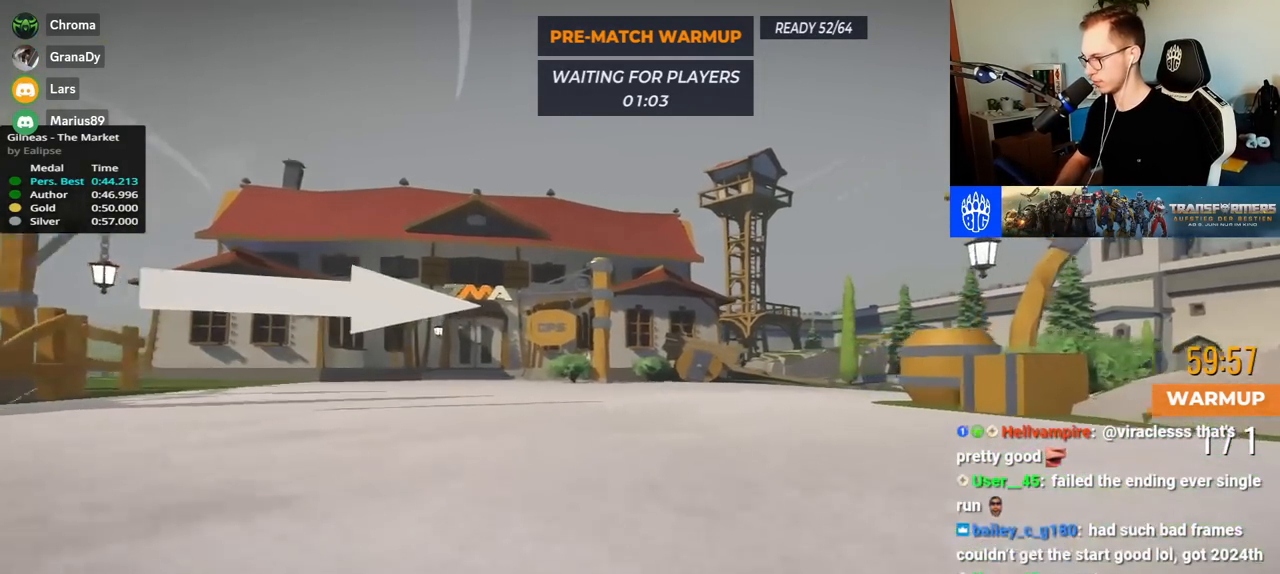
Gameplay with keyboard; each line is a JSON object with the keys held at the frame after it. "events" lists presses ("down") and releases ("up") of "down", "left", "right" and "up" between this image and that frame as [ms after this image, input, new state], when the widget could be followed in between. No other keys are recorded. Mouse input is not recorded.
{"keys": ["right", "up"], "events": []}
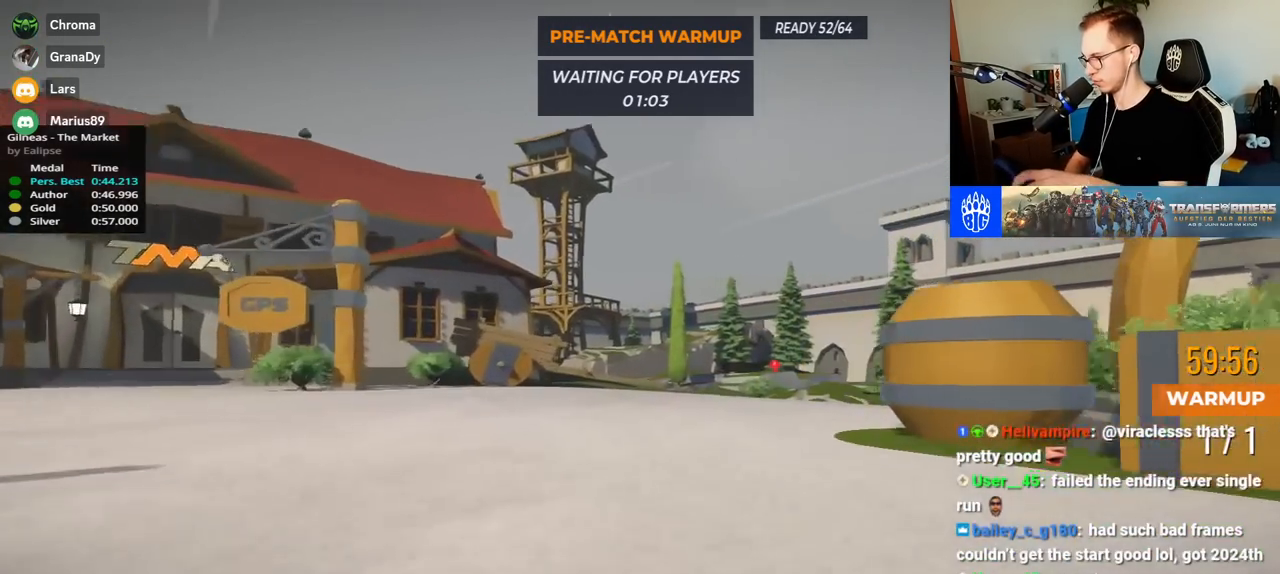
{"keys": ["right", "up"], "events": []}
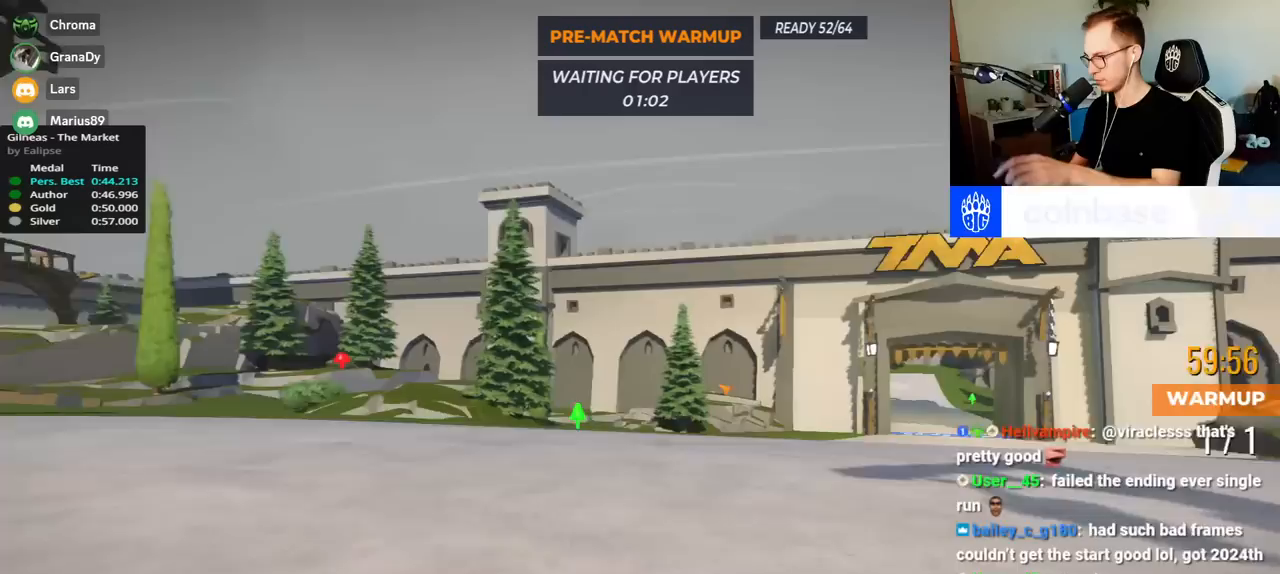
{"keys": ["up"], "events": [[483, "right", "up"]]}
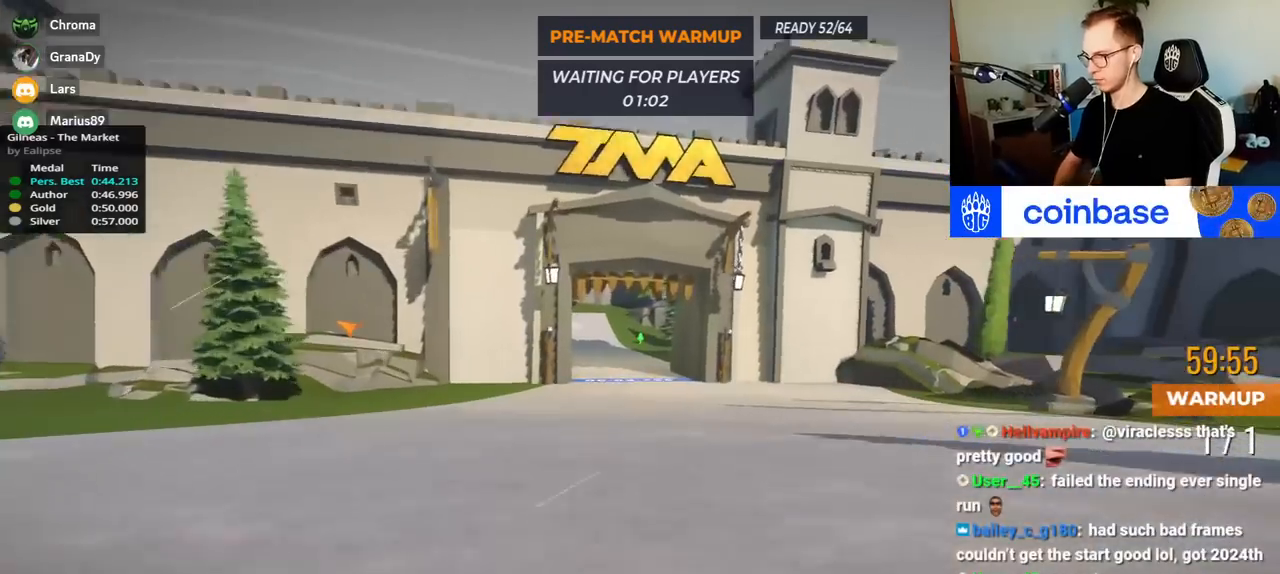
{"keys": ["left", "up"], "events": [[433, "left", "down"]]}
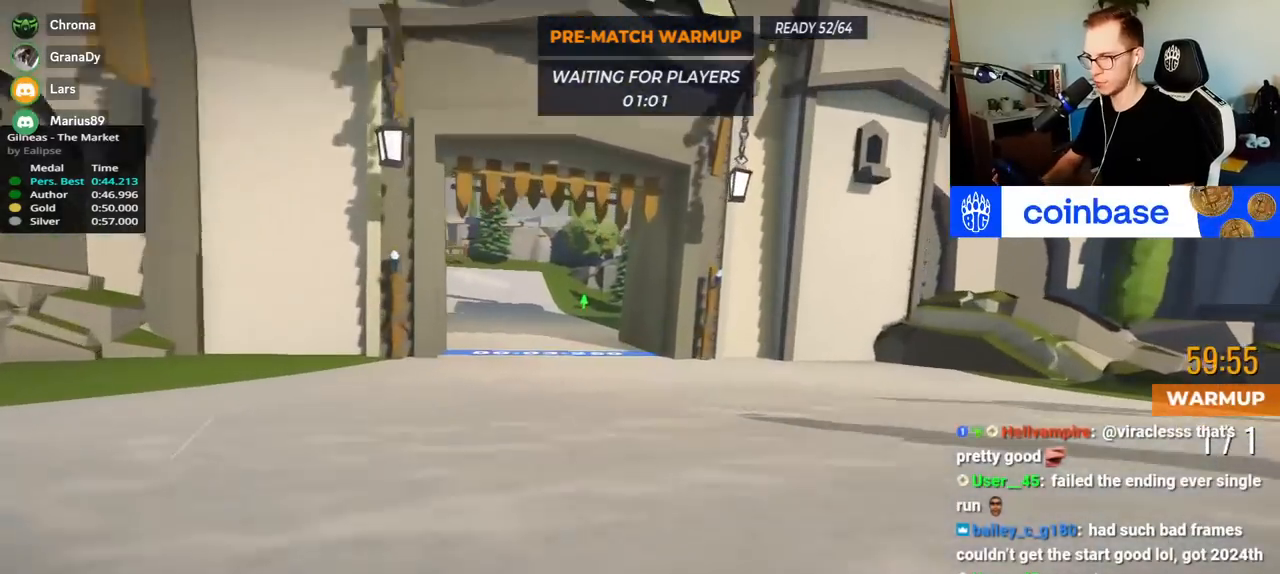
{"keys": ["left", "up"], "events": []}
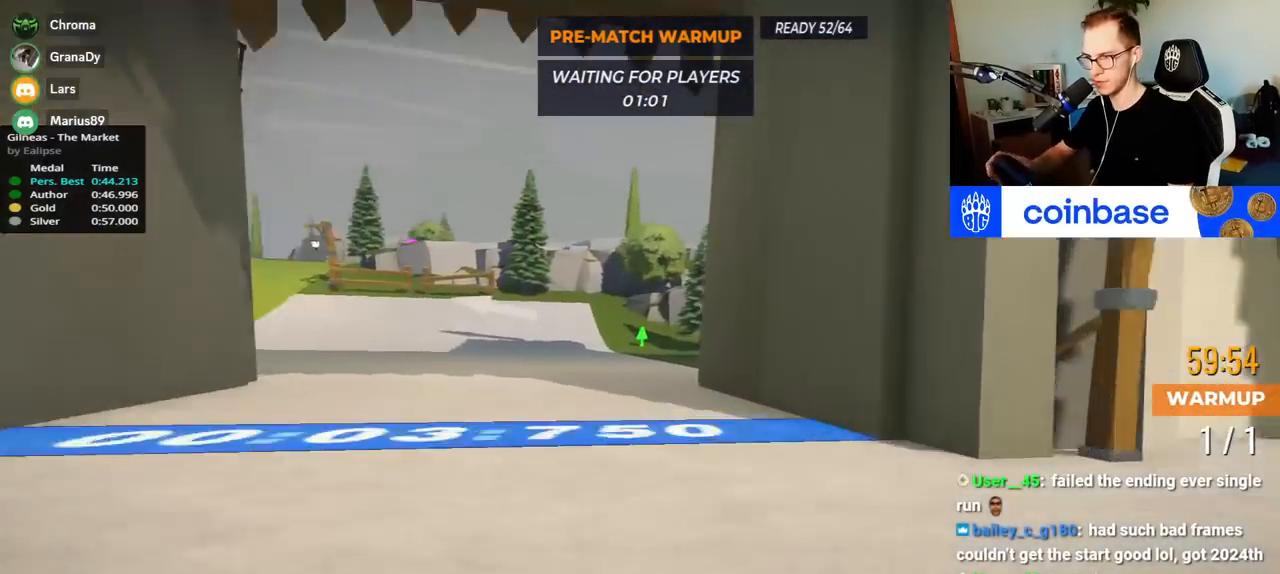
{"keys": ["left", "up"], "events": []}
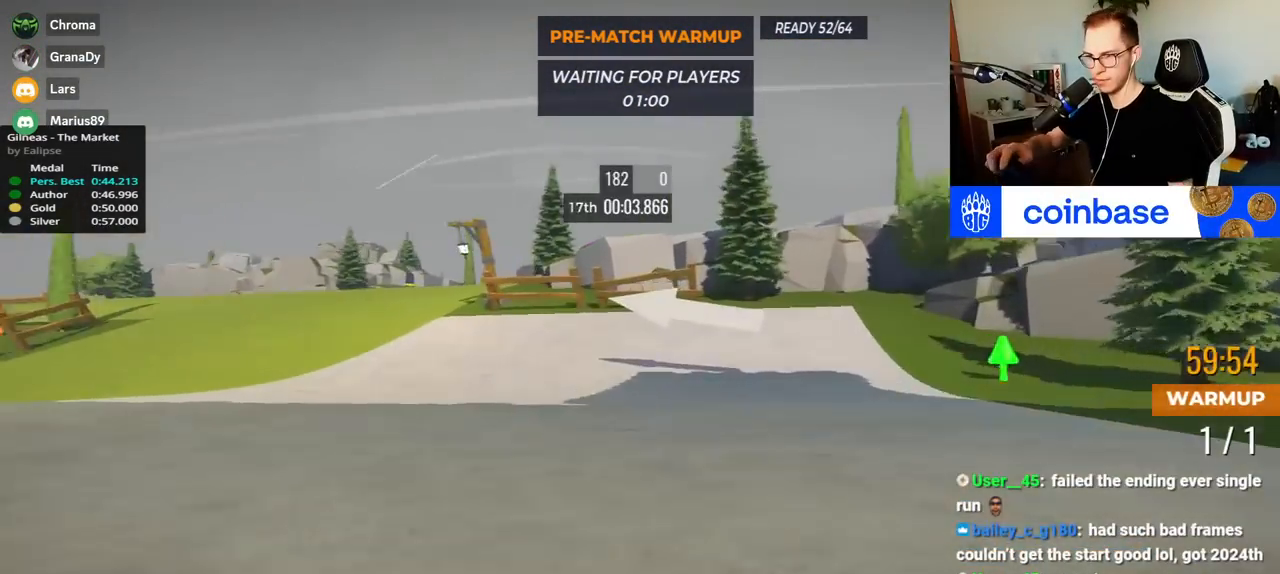
{"keys": ["left", "up"], "events": []}
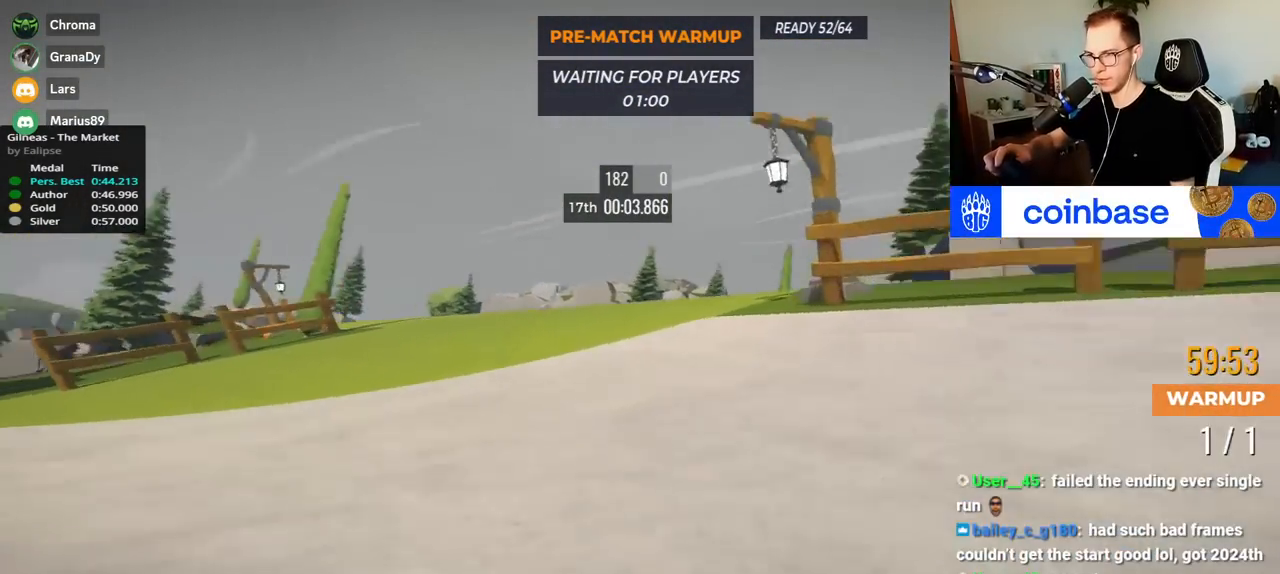
{"keys": ["left", "up"], "events": []}
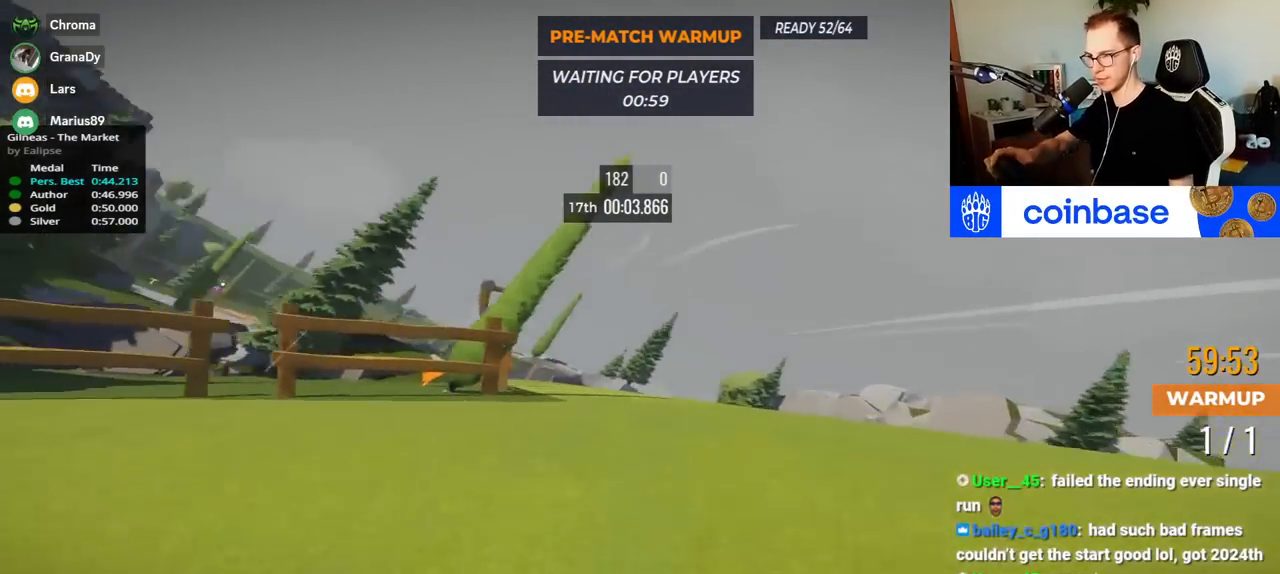
{"keys": ["left", "up"], "events": []}
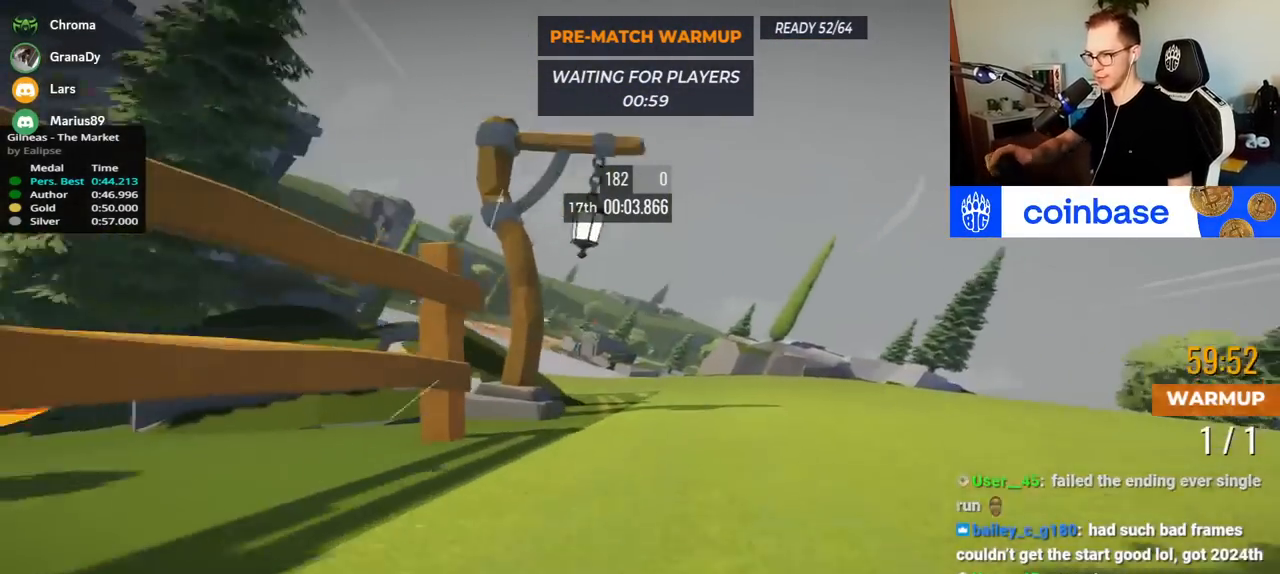
{"keys": ["left", "up"], "events": []}
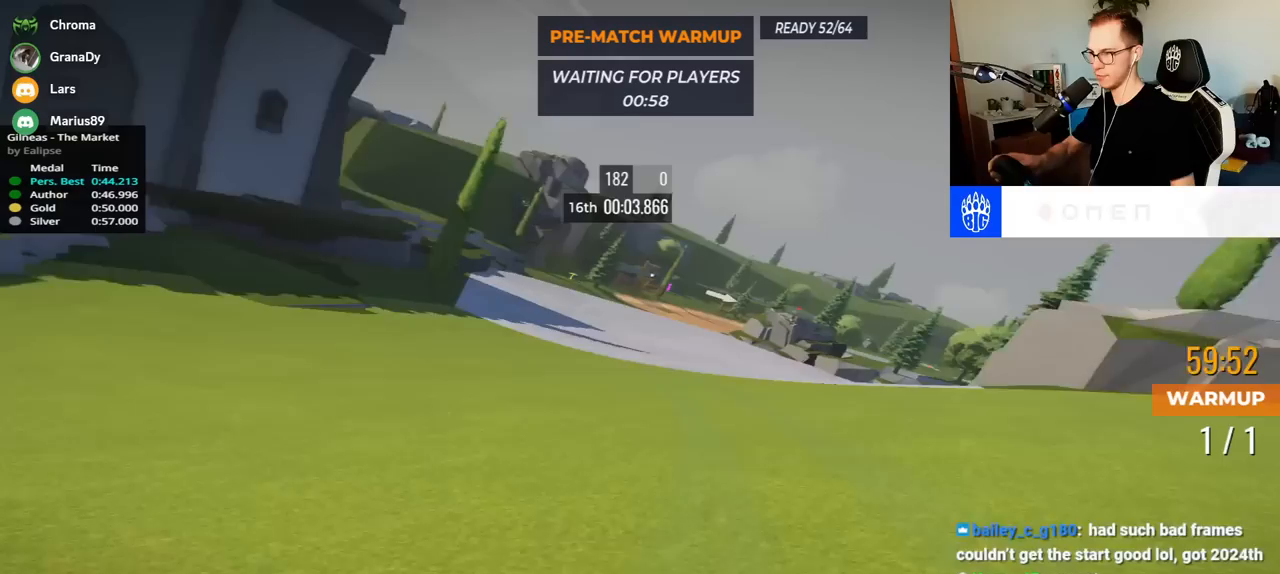
{"keys": ["left", "up"], "events": [[100, "left", "up"], [333, "left", "down"]]}
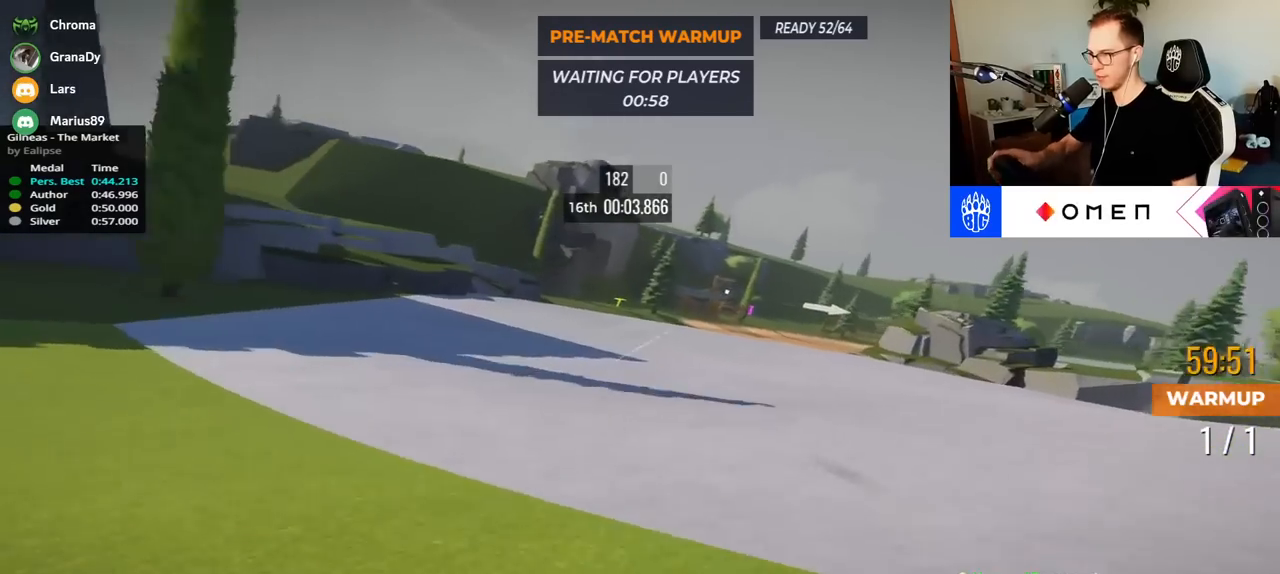
{"keys": ["right", "up"], "events": [[150, "left", "up"], [200, "right", "down"]]}
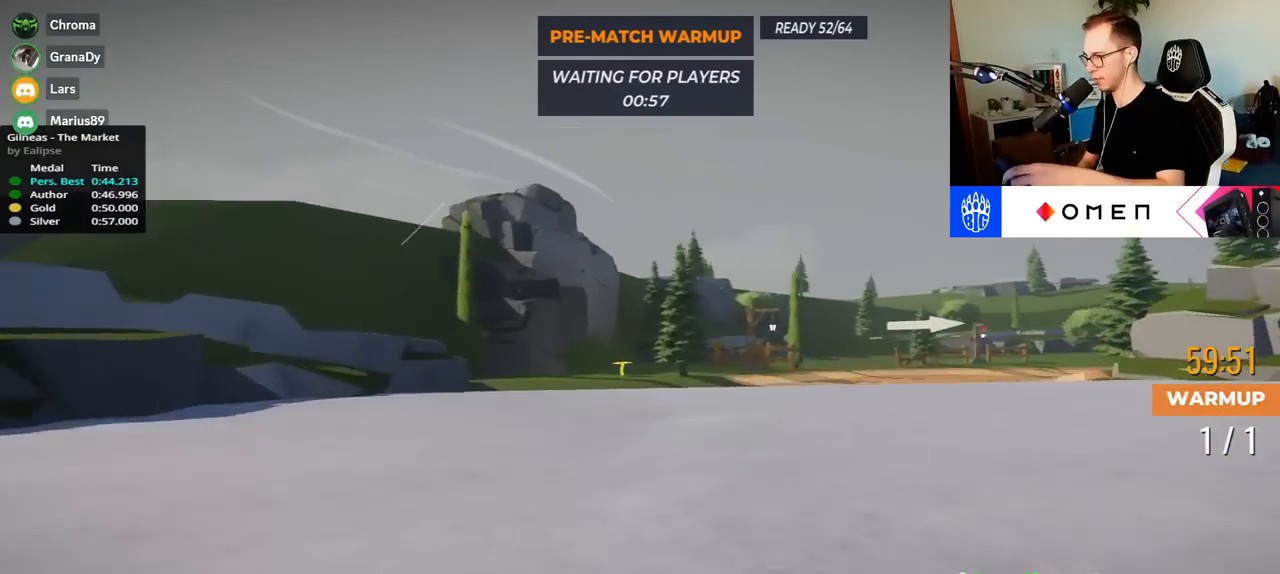
{"keys": ["right", "up"], "events": []}
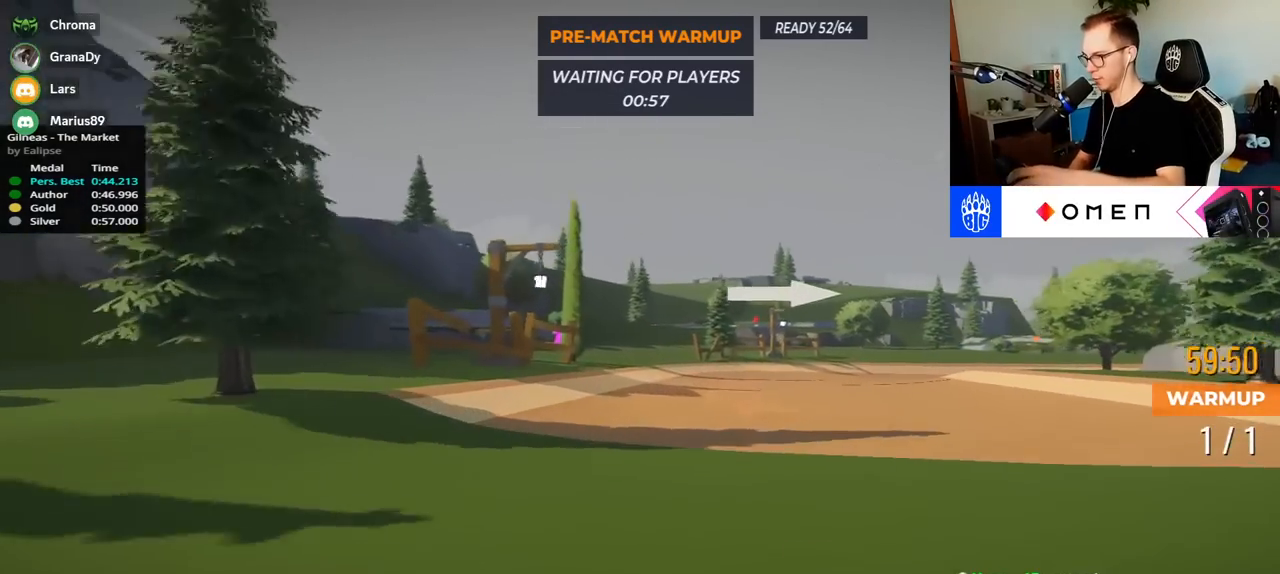
{"keys": ["right", "up"], "events": []}
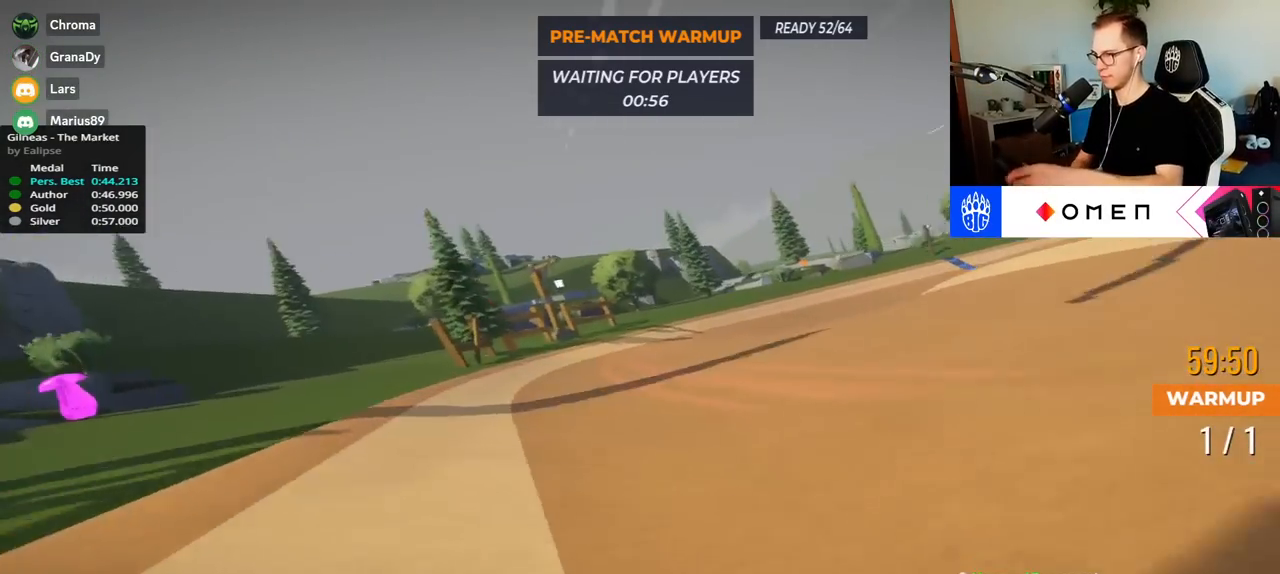
{"keys": ["right", "up"], "events": []}
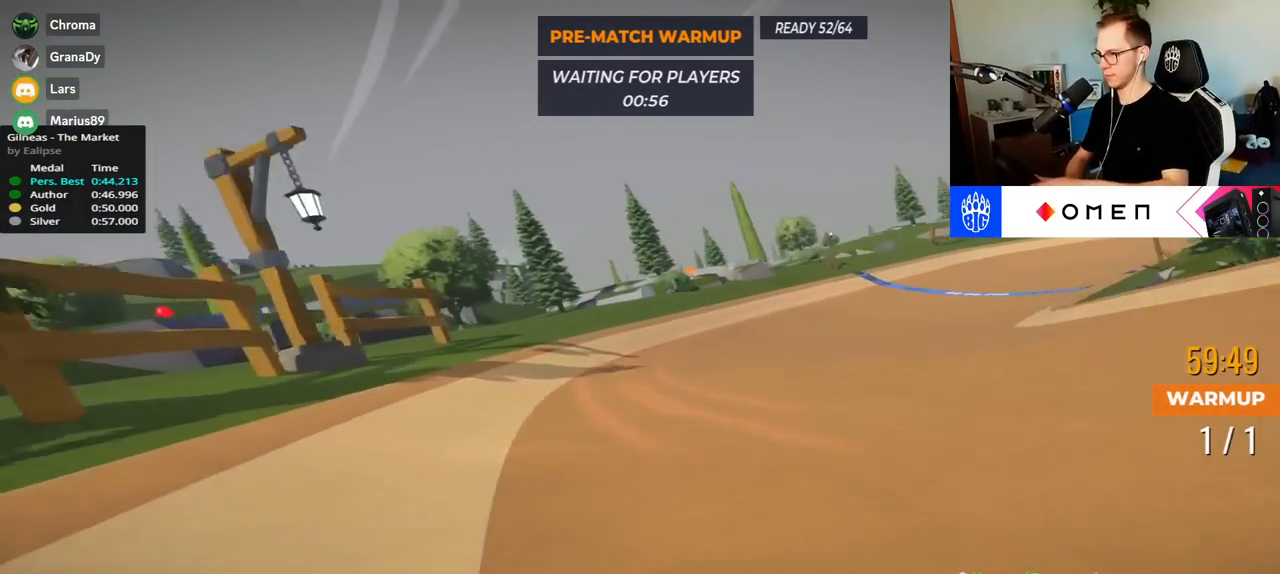
{"keys": ["right", "up"], "events": []}
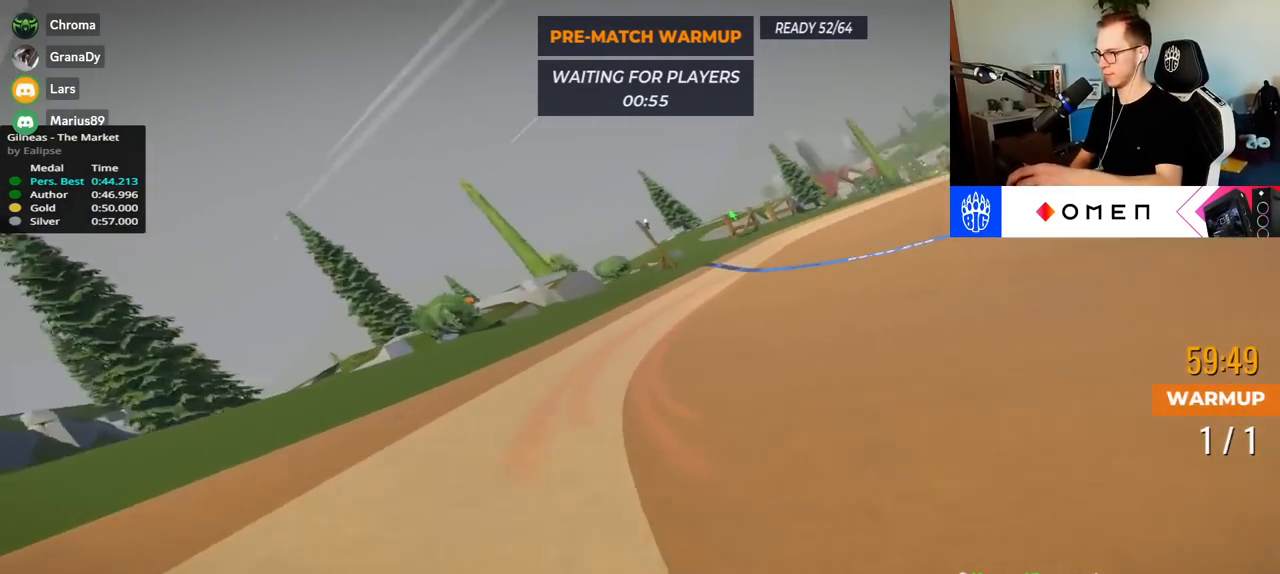
{"keys": ["right", "up"], "events": []}
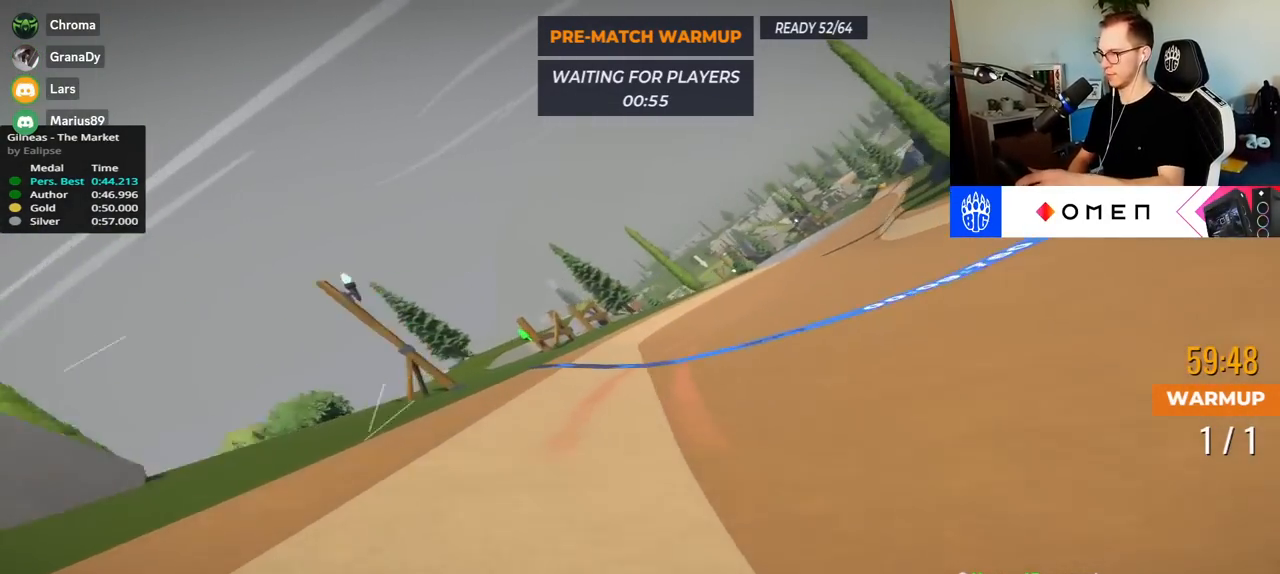
{"keys": ["right", "up"], "events": []}
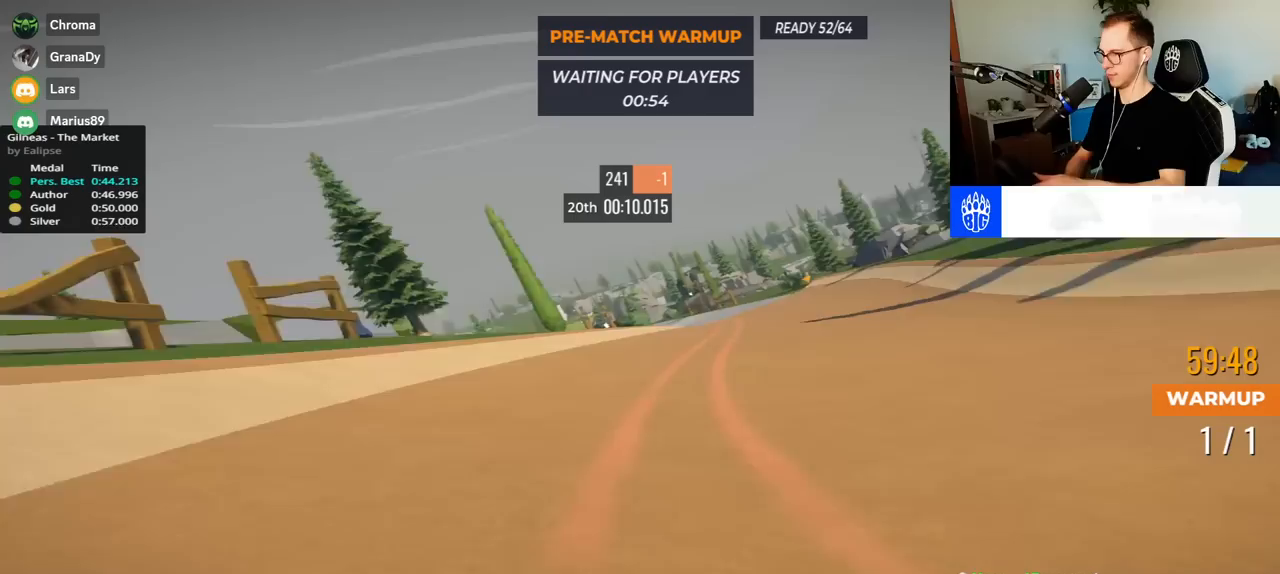
{"keys": ["left", "up"], "events": [[333, "right", "up"], [367, "left", "down"]]}
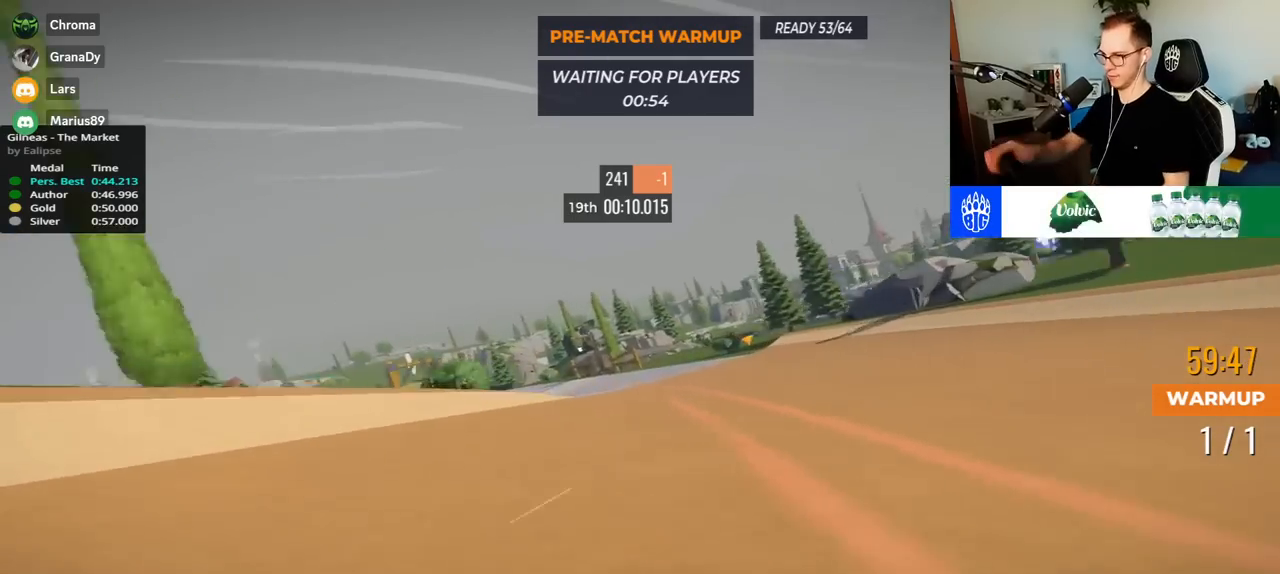
{"keys": ["left", "up"], "events": [[183, "left", "up"], [333, "left", "down"]]}
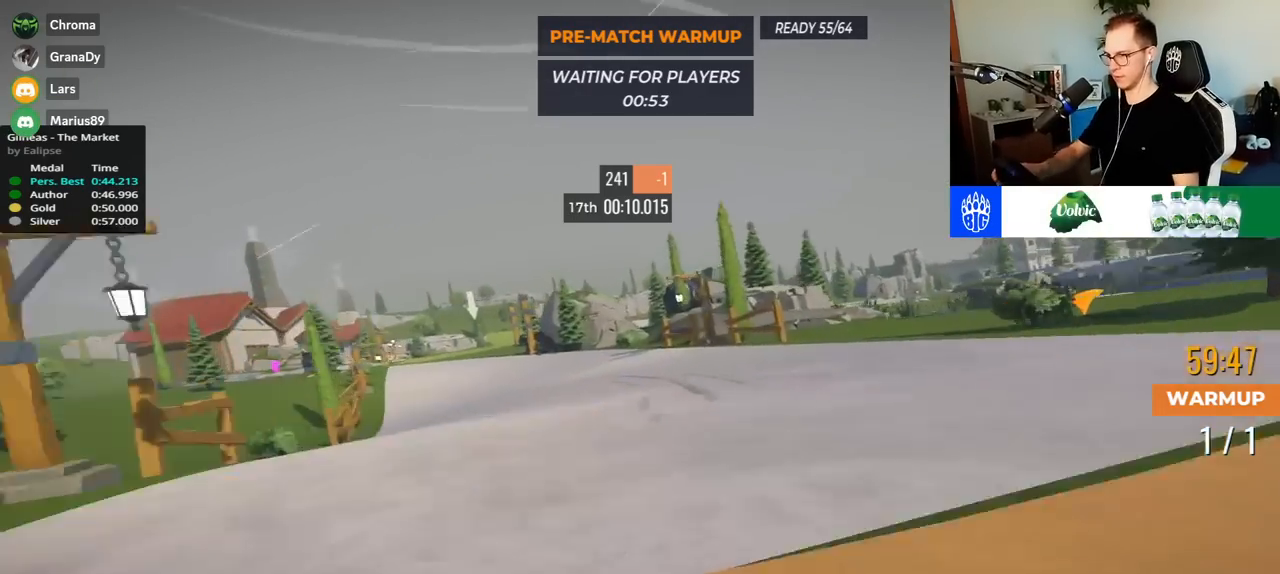
{"keys": ["left", "up"], "events": []}
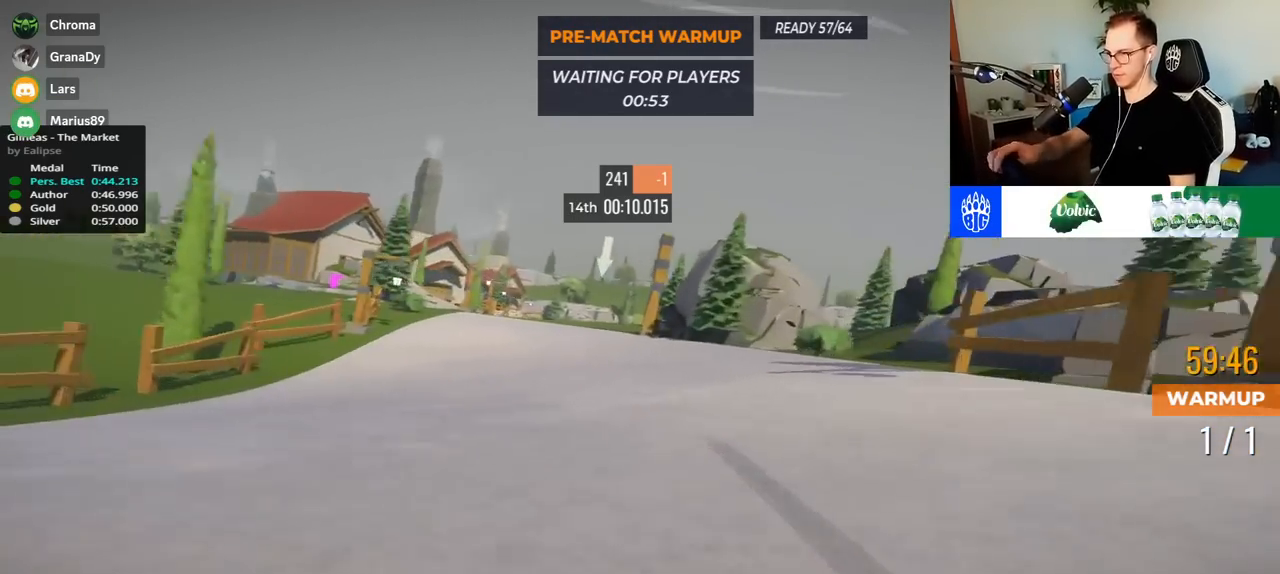
{"keys": ["right", "up"], "events": [[100, "left", "up"], [150, "right", "down"]]}
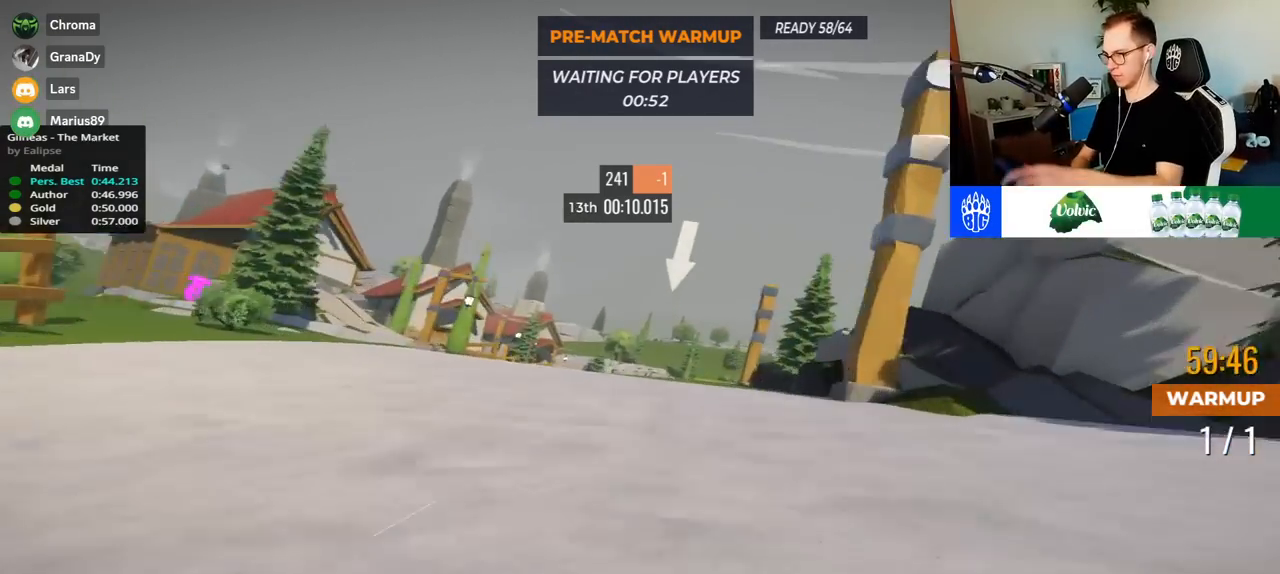
{"keys": ["right", "up"], "events": [[350, "down", "down"], [400, "down", "up"]]}
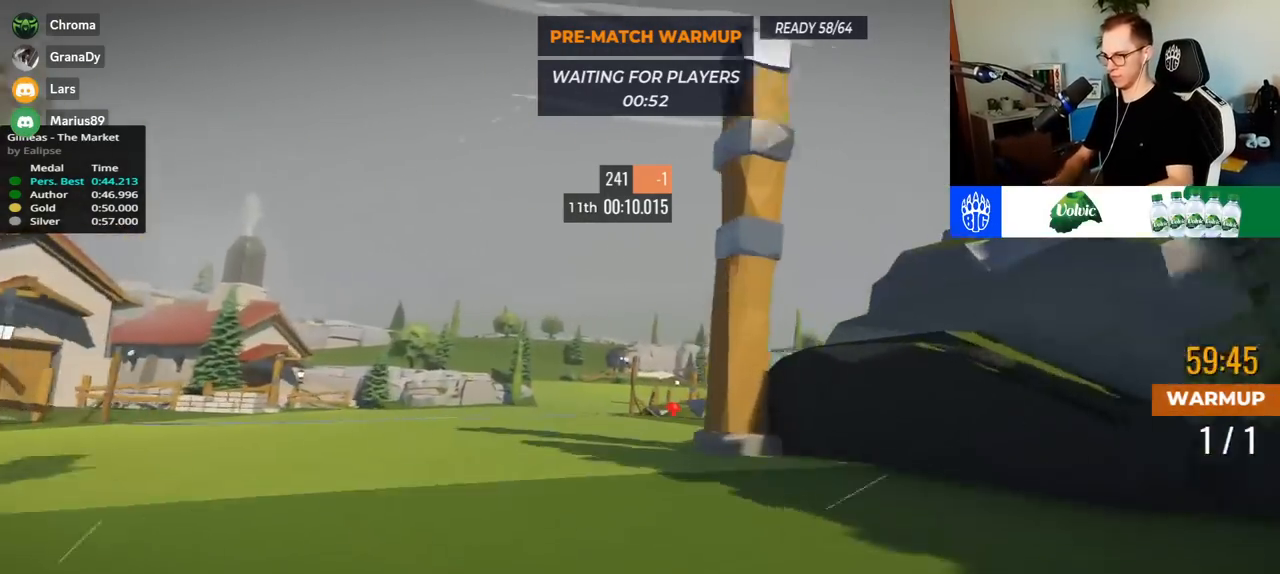
{"keys": ["right", "up"], "events": []}